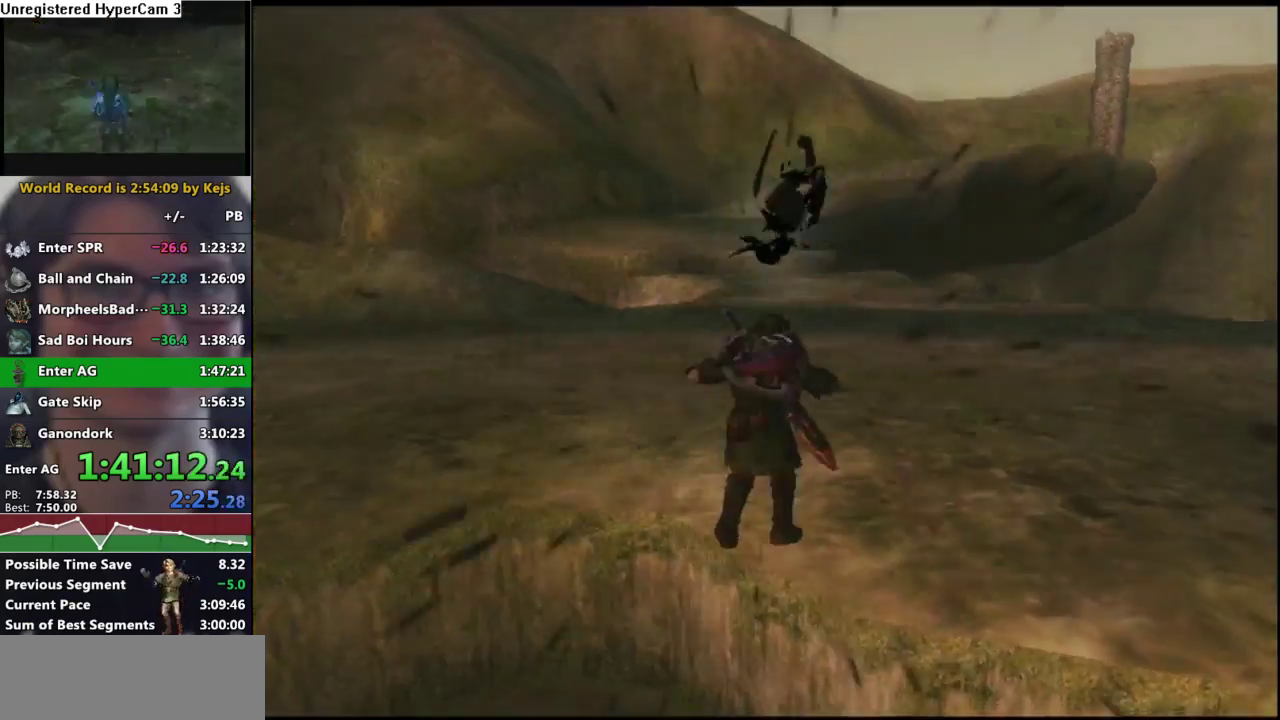
Gameplay with a controller (Nintendo layout); each line is a JSON object with the inputs held at the frame after it. "events" lists button and stick changes between this image and that frame as [ms after this image, input, new state], when the widget could be followed in between. Not read: L3 R3.
{"buttons": [], "left_stick": "up", "right_stick": "center", "events": [[67, "A", "down"], [117, "A", "up"], [200, "A", "down"], [283, "A", "up"], [367, "A", "down"], [433, "A", "up"]]}
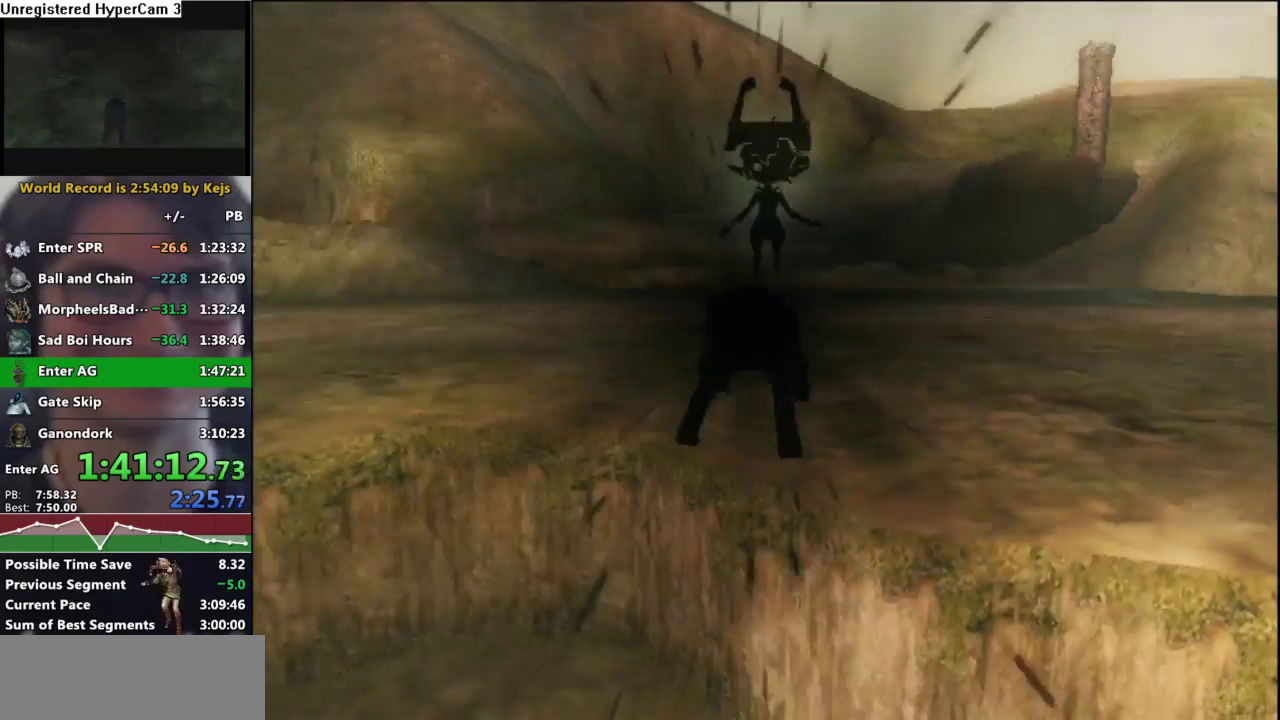
{"buttons": ["A"], "left_stick": "up", "right_stick": "center", "events": [[17, "A", "down"], [83, "A", "up"], [150, "A", "down"], [233, "A", "up"], [333, "A", "down"], [383, "A", "up"], [483, "A", "down"]]}
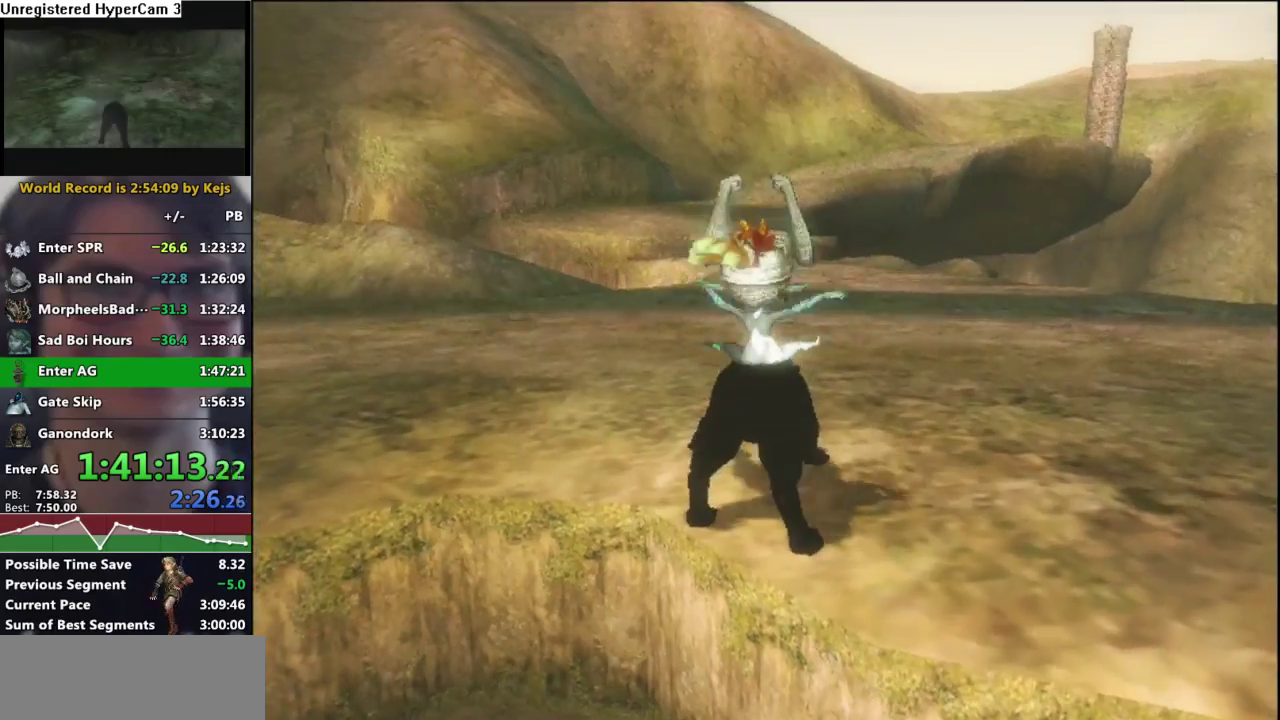
{"buttons": [], "left_stick": "up", "right_stick": "center", "events": [[33, "A", "up"], [100, "A", "down"], [183, "A", "up"], [267, "A", "down"], [317, "A", "up"], [400, "A", "down"], [467, "A", "up"]]}
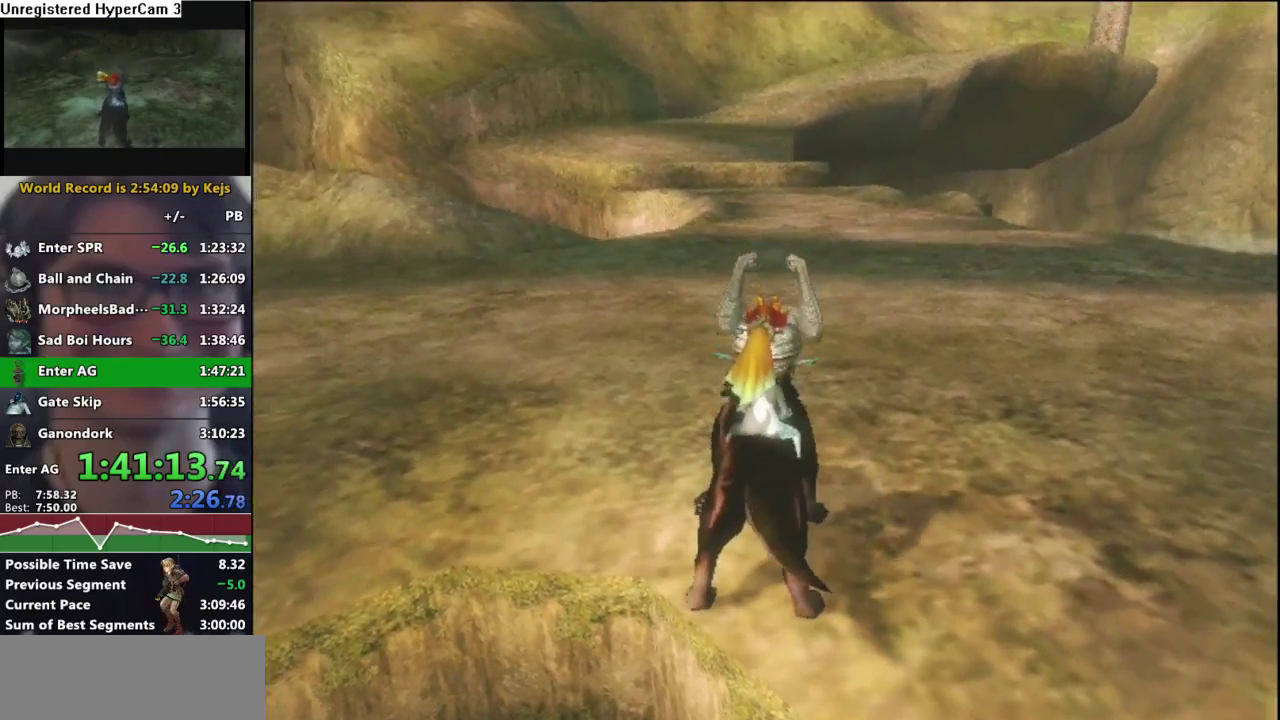
{"buttons": [], "left_stick": "up", "right_stick": "center", "events": [[17, "A", "down"], [67, "A", "up"], [117, "A", "down"], [167, "A", "up"], [233, "A", "down"], [300, "A", "up"], [367, "A", "down"], [433, "A", "up"]]}
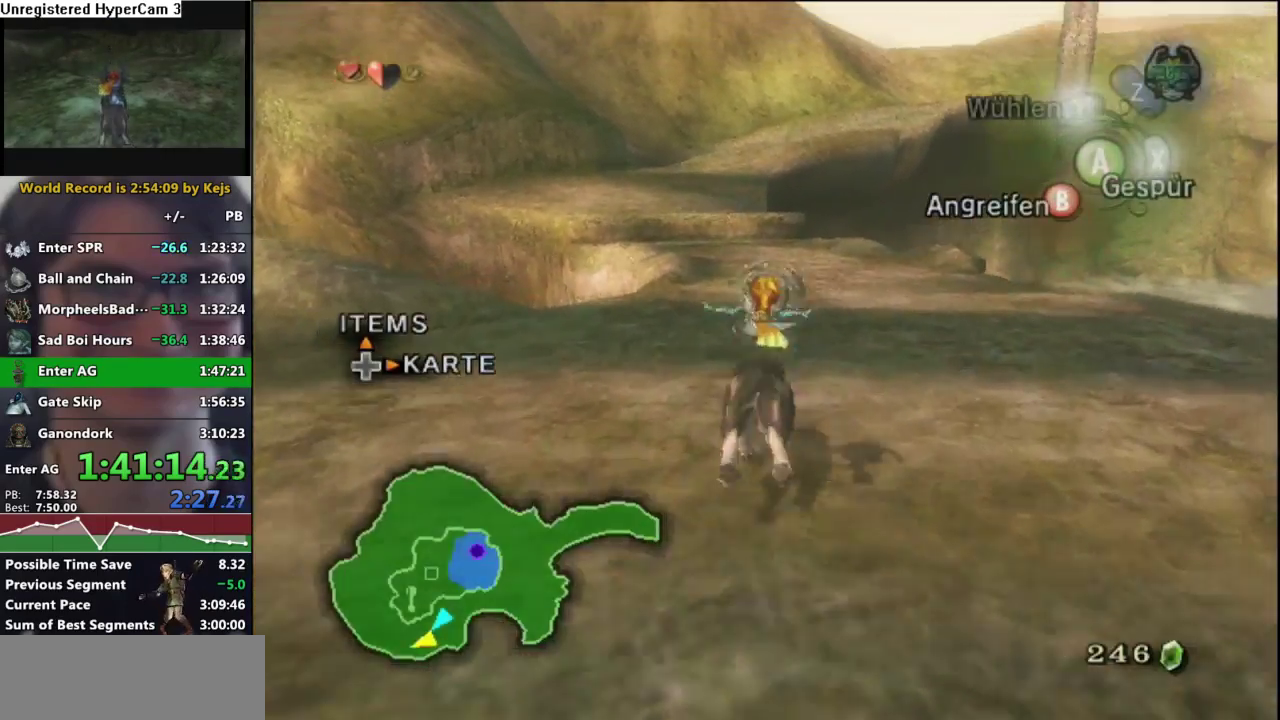
{"buttons": ["A"], "left_stick": "up", "right_stick": "center", "events": [[17, "A", "down"], [83, "A", "up"], [183, "A", "down"], [250, "A", "up"], [333, "A", "down"], [417, "A", "up"], [500, "A", "down"]]}
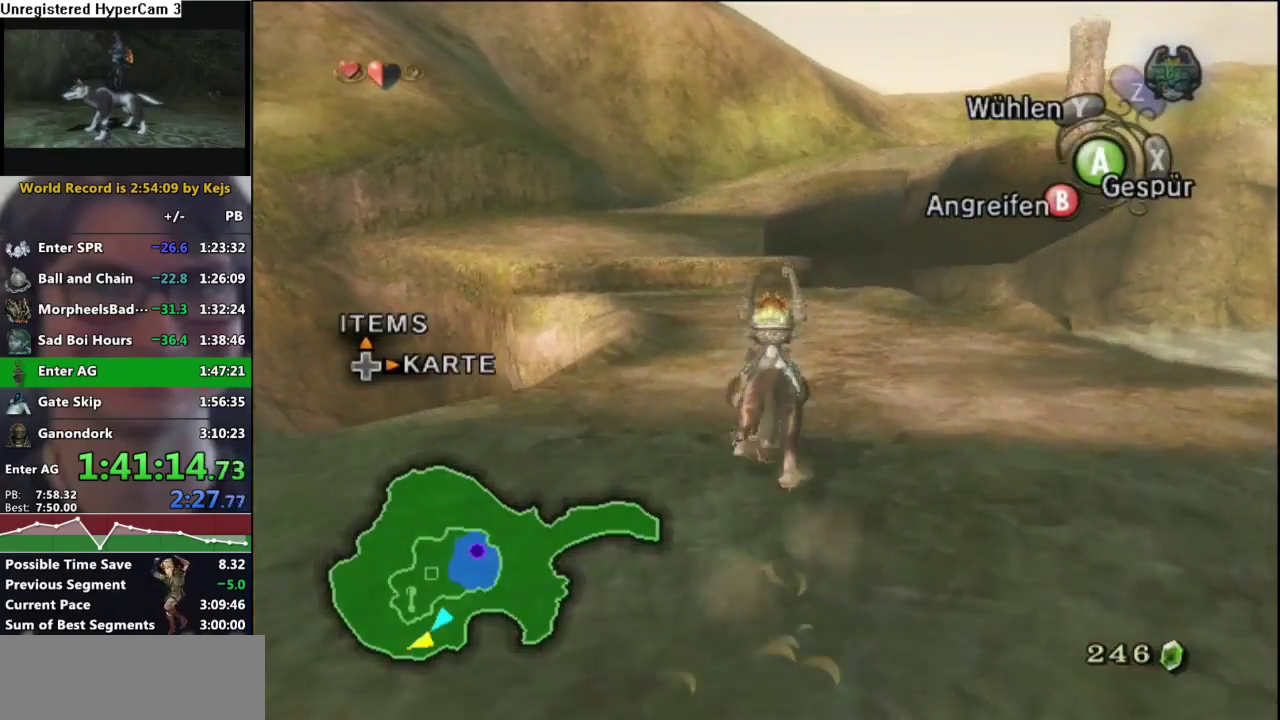
{"buttons": ["A"], "left_stick": "up", "right_stick": "center", "events": [[67, "A", "up"], [167, "A", "down"], [217, "A", "up"], [317, "A", "down"], [367, "A", "up"], [467, "A", "down"]]}
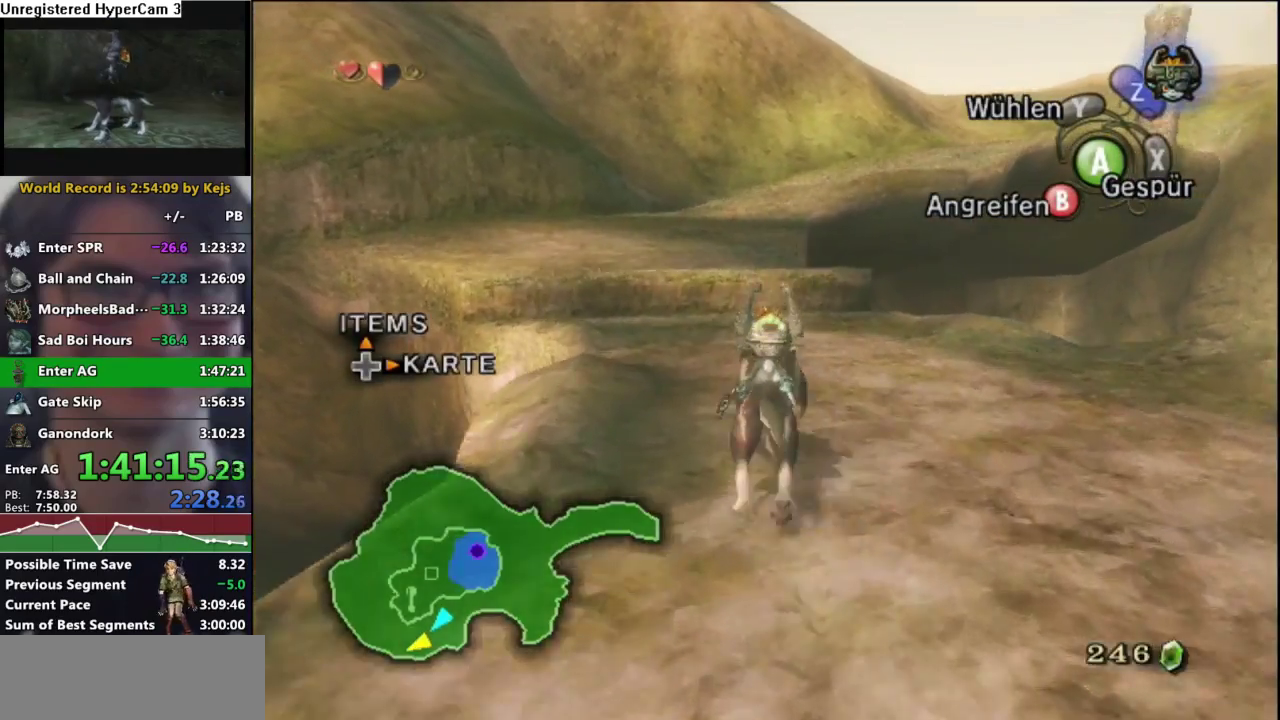
{"buttons": [], "left_stick": "up", "right_stick": "center", "events": [[33, "A", "up"]]}
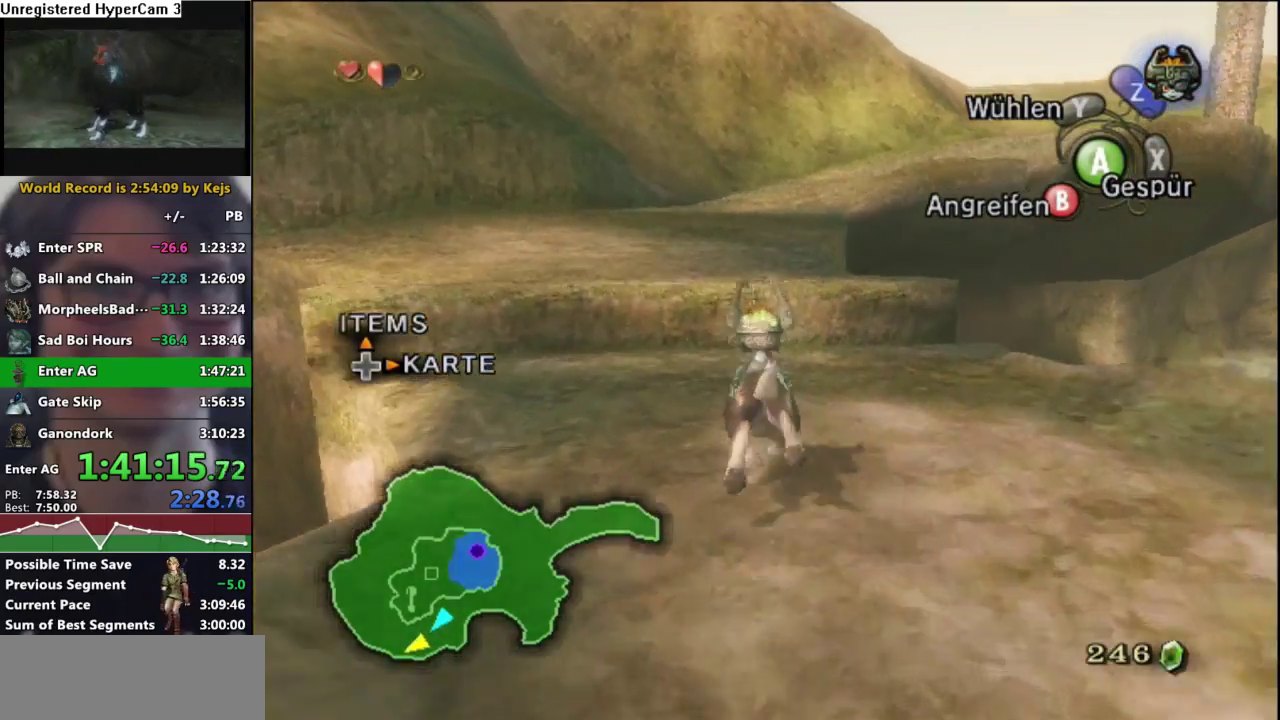
{"buttons": [], "left_stick": "up", "right_stick": "center", "events": [[250, "L1", "down"], [283, "A", "down"], [383, "A", "up"], [400, "L1", "up"]]}